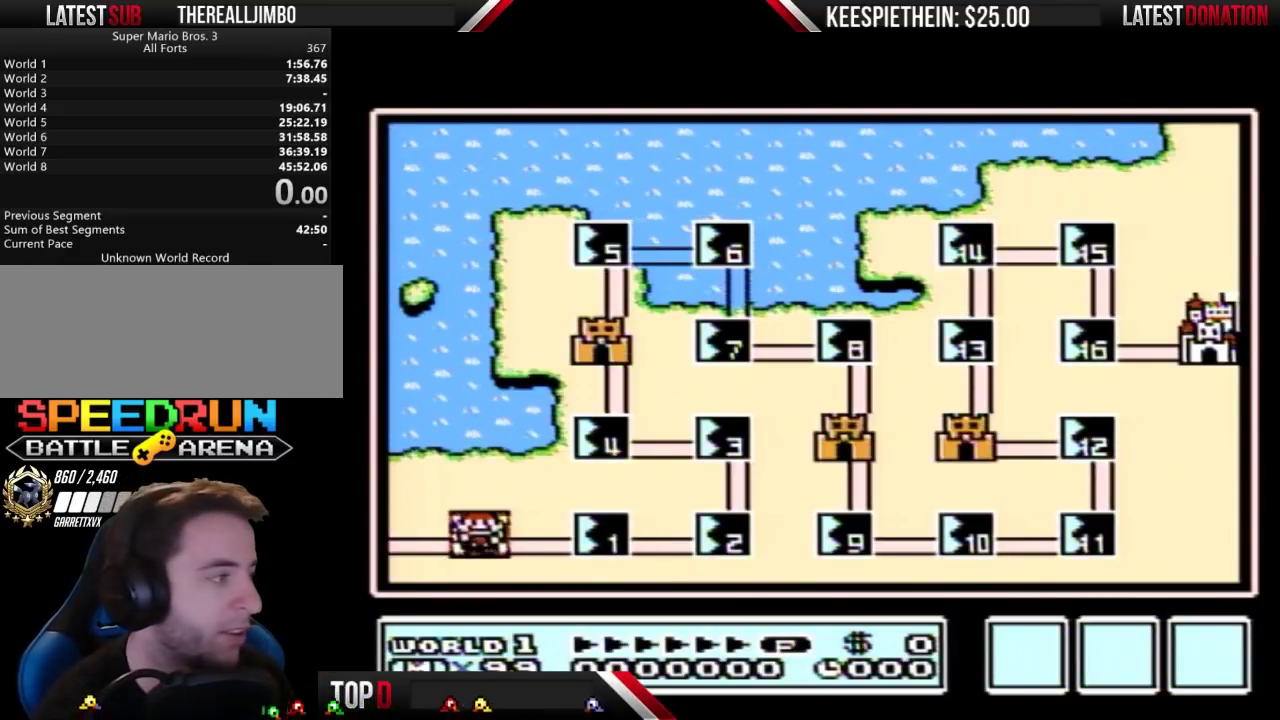
Gameplay with a controller (Nintendo layout); each line is a JSON object with the inputs held at the frame after it. "events" lists button and stick changes between this image and that frame as [ms after this image, input, new state], when the widget could be followed in between. Not read: L3 R3 START.
{"buttons": ["DPAD_RIGHT"], "events": [[367, "DPAD_RIGHT", "down"]]}
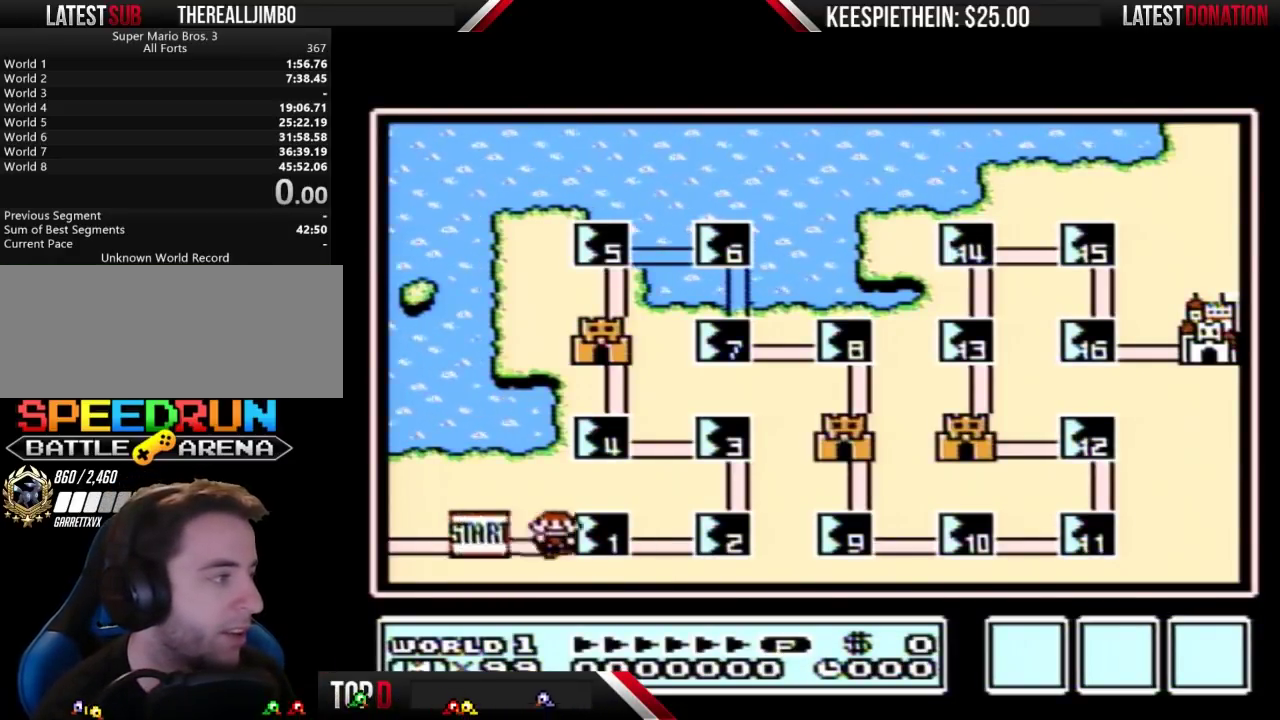
{"buttons": [], "events": [[200, "DPAD_RIGHT", "up"]]}
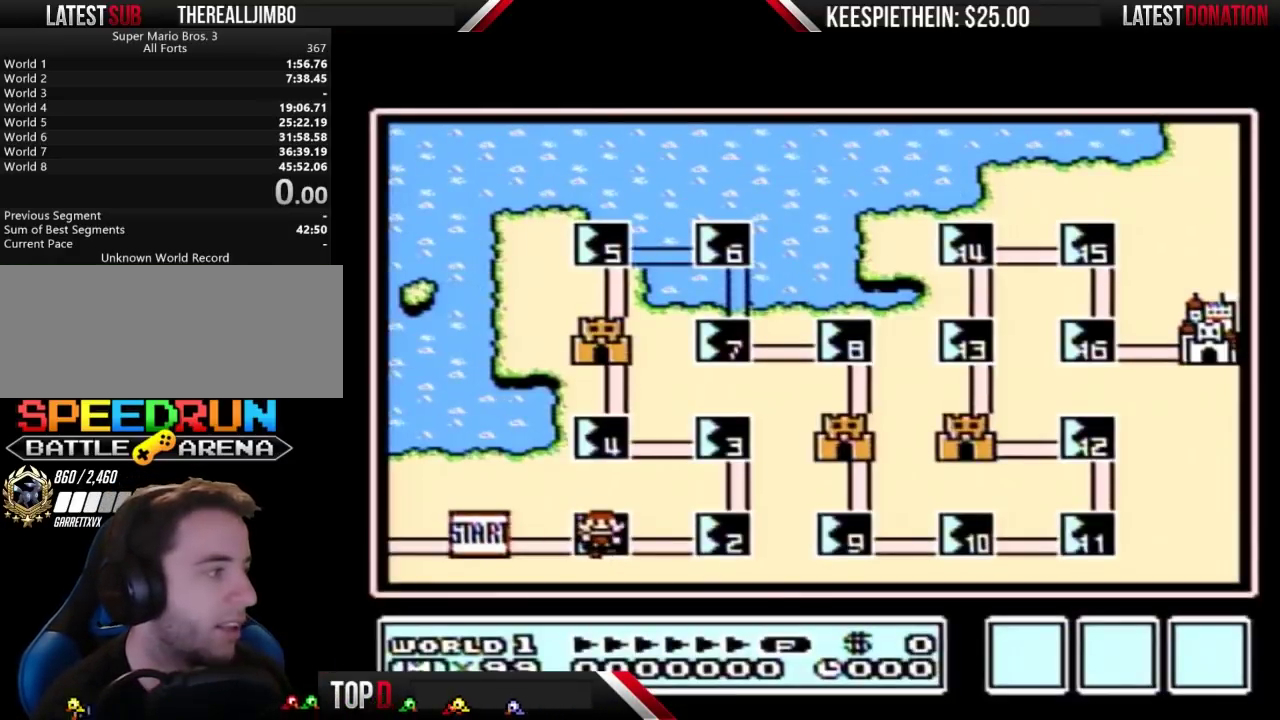
{"buttons": [], "events": []}
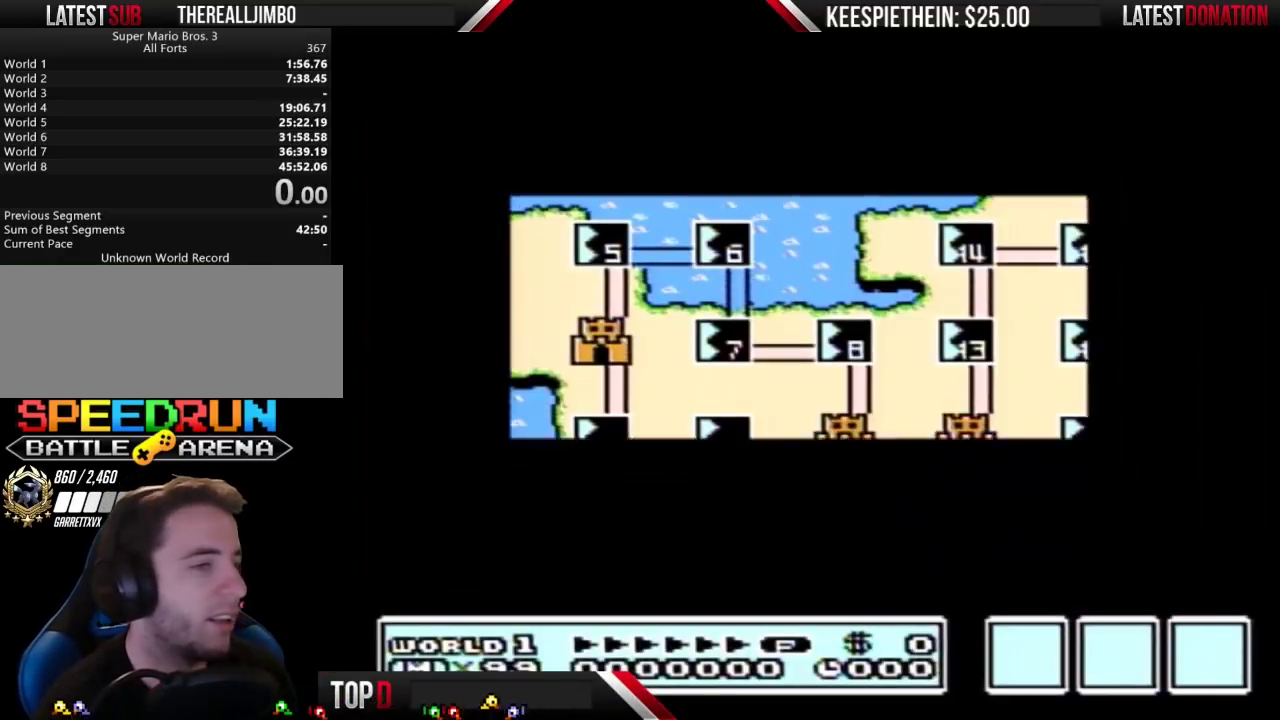
{"buttons": [], "events": []}
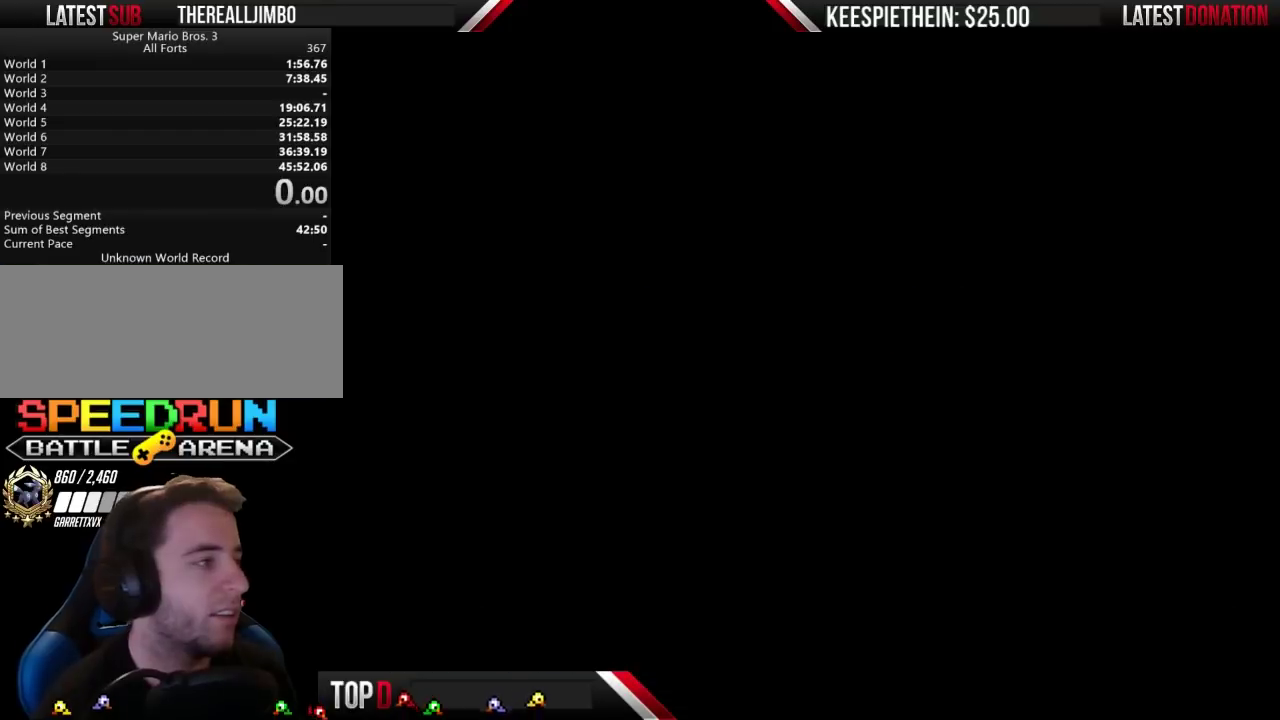
{"buttons": ["B", "DPAD_RIGHT"], "events": [[133, "B", "down"], [367, "DPAD_RIGHT", "down"]]}
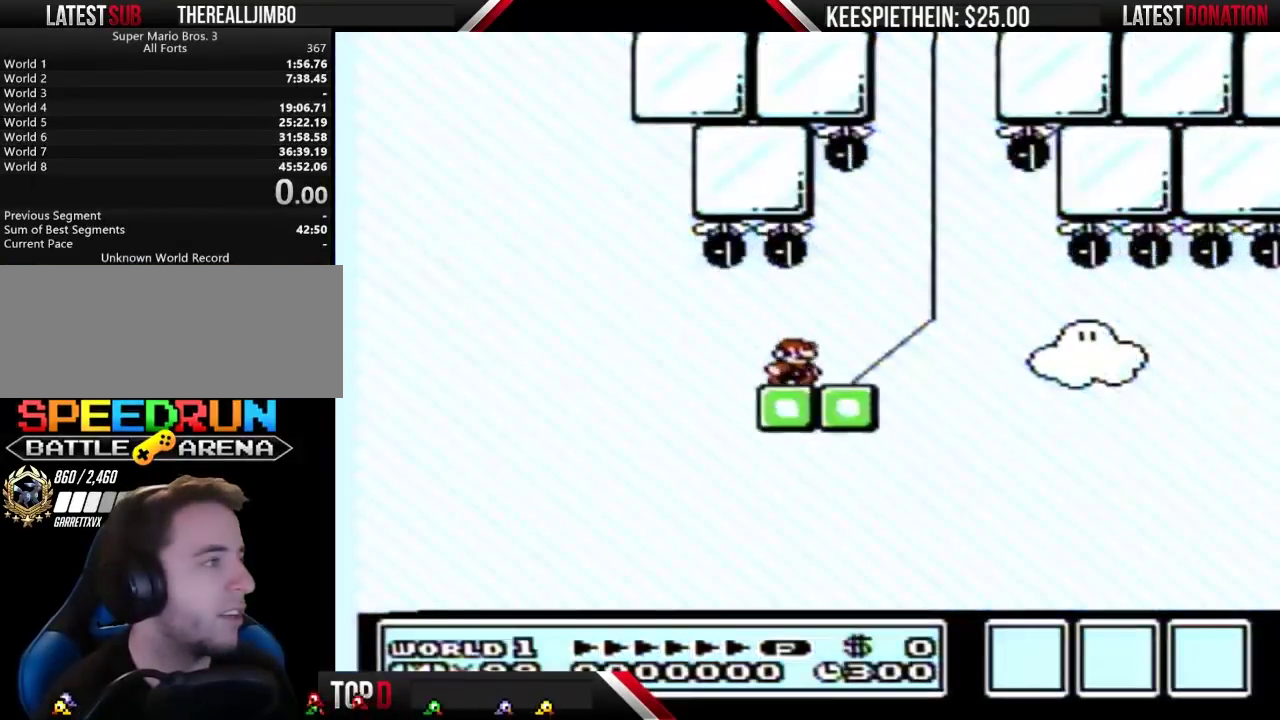
{"buttons": ["B", "DPAD_LEFT"], "events": [[133, "DPAD_RIGHT", "up"], [500, "DPAD_LEFT", "down"]]}
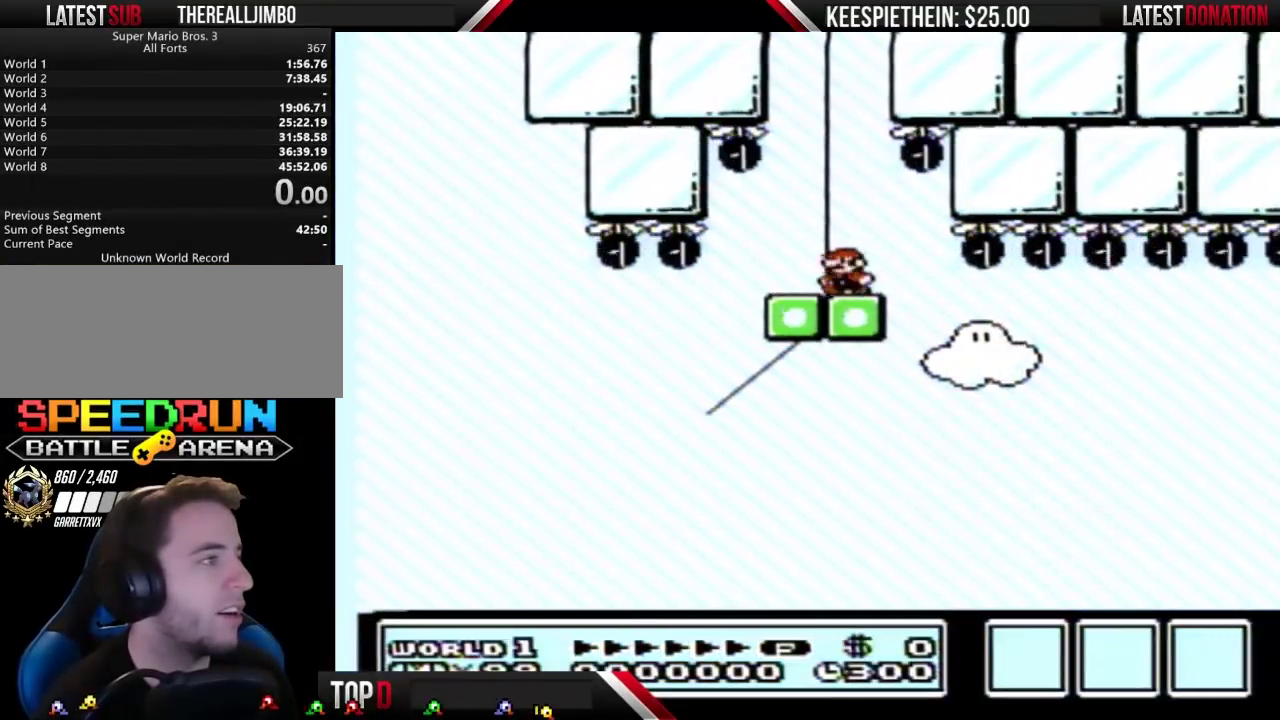
{"buttons": ["B"], "events": [[167, "DPAD_LEFT", "up"]]}
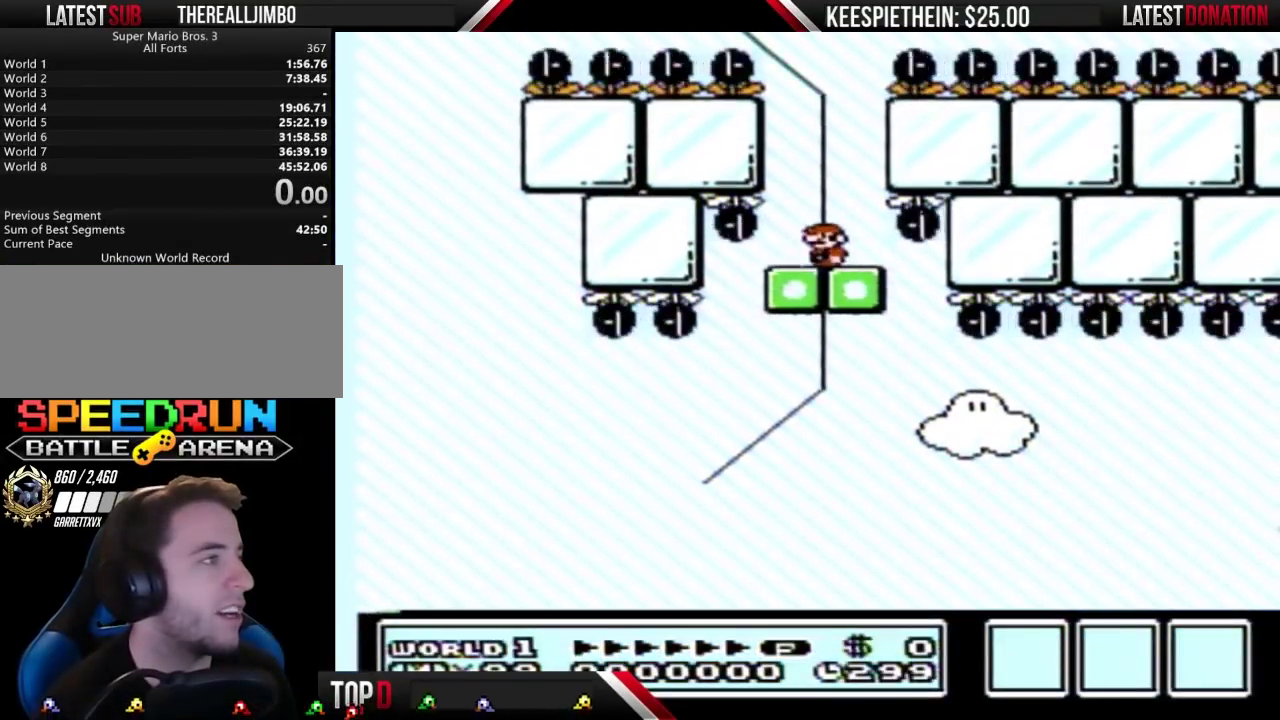
{"buttons": ["B"], "events": []}
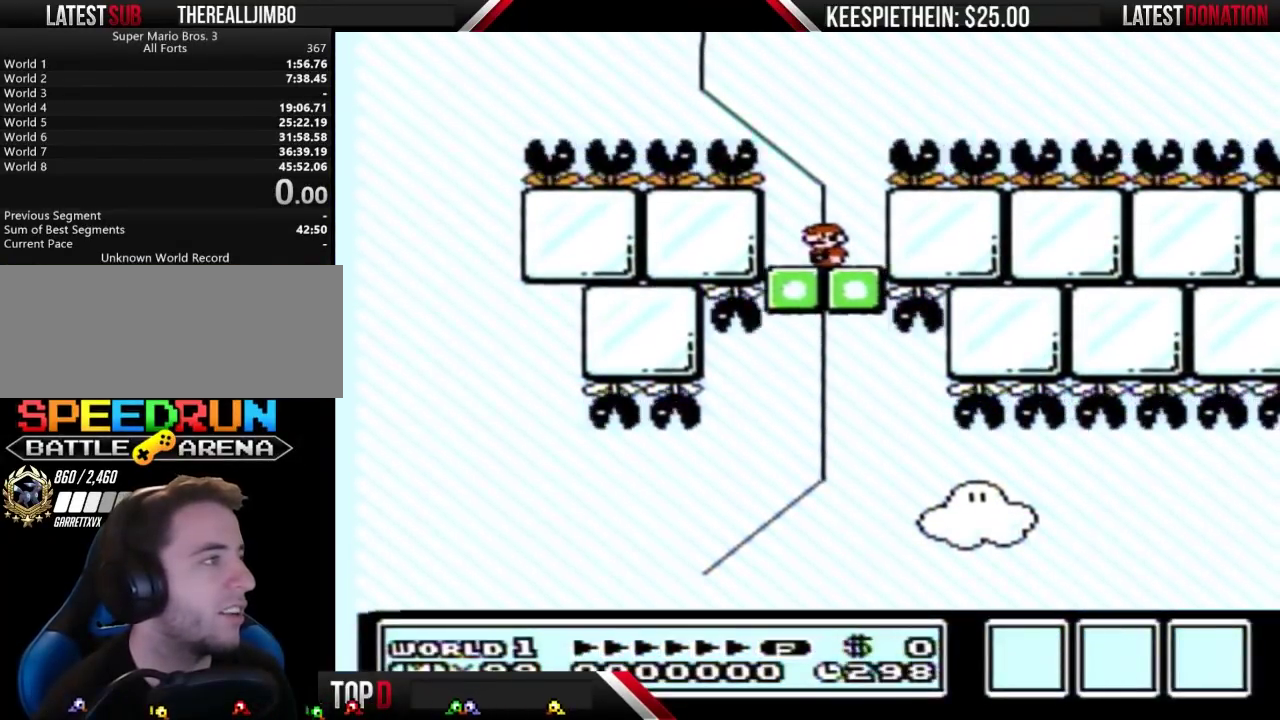
{"buttons": ["B"], "events": [[133, "DPAD_RIGHT", "down"], [233, "DPAD_RIGHT", "up"]]}
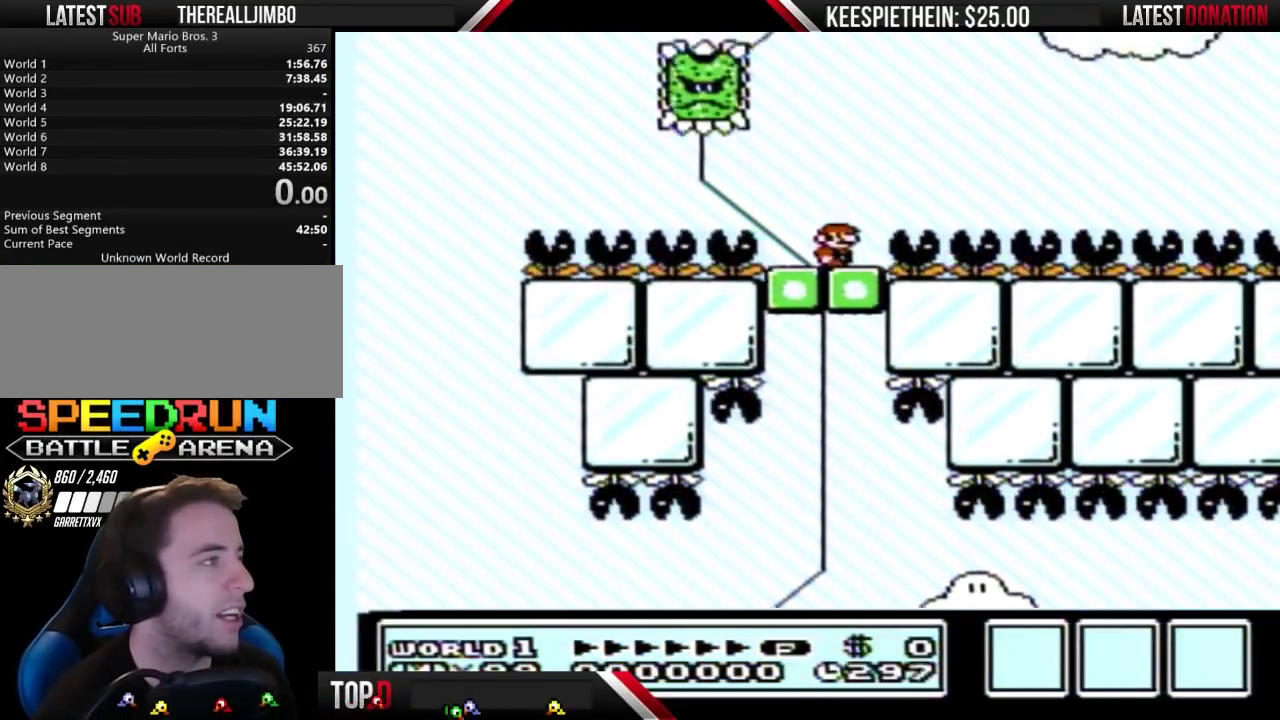
{"buttons": ["B", "DPAD_RIGHT"], "events": [[400, "DPAD_RIGHT", "down"]]}
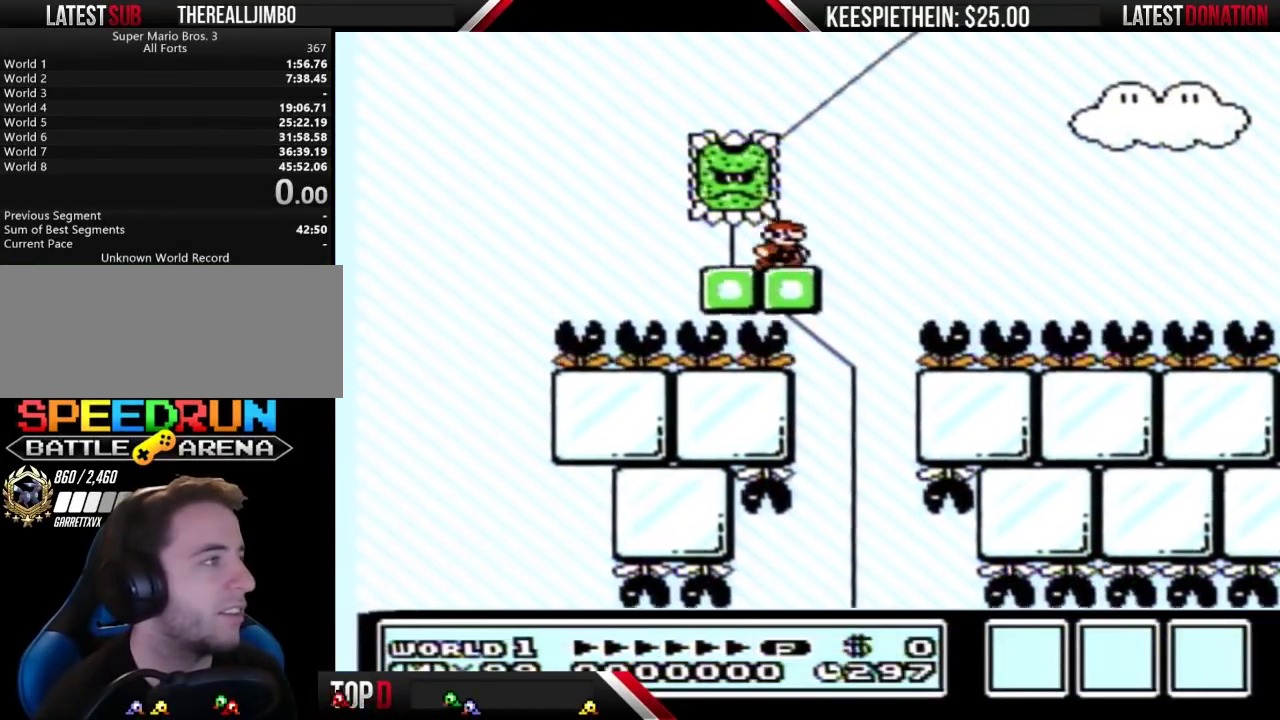
{"buttons": ["A", "B"], "events": [[133, "A", "down"], [167, "DPAD_RIGHT", "up"], [233, "DPAD_LEFT", "down"], [467, "DPAD_LEFT", "up"]]}
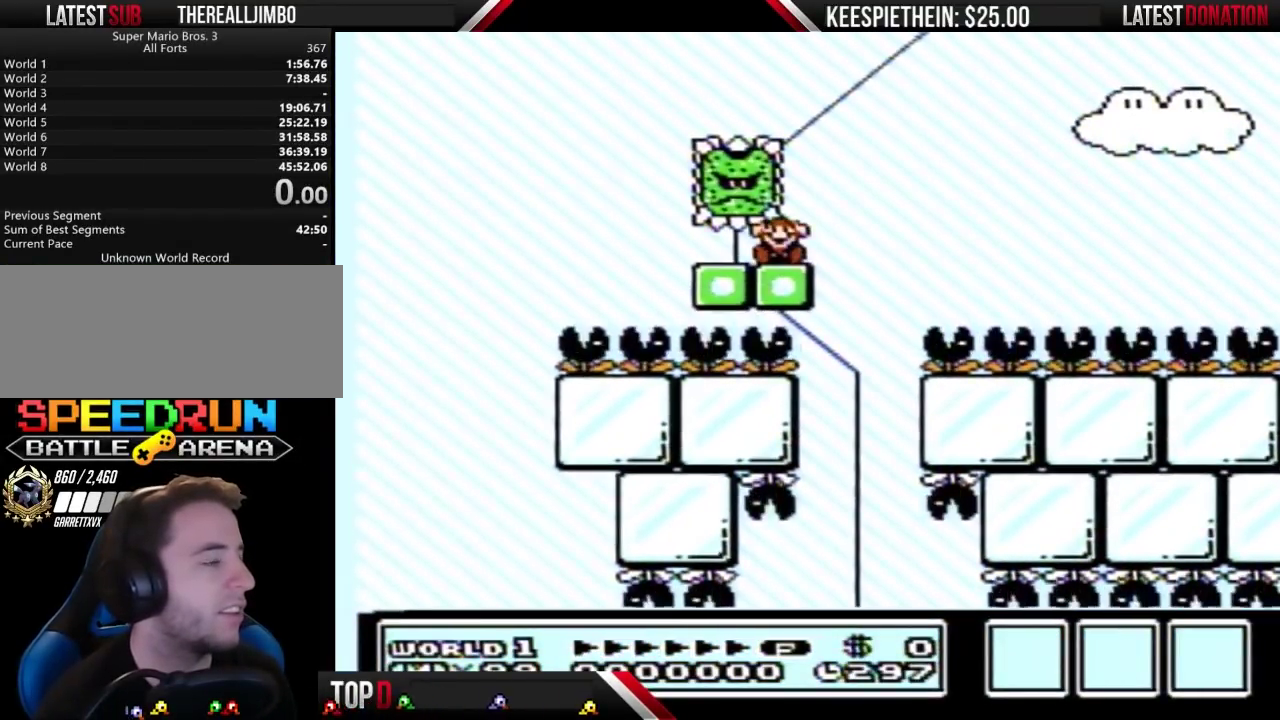
{"buttons": [], "events": [[33, "A", "up"], [100, "B", "up"]]}
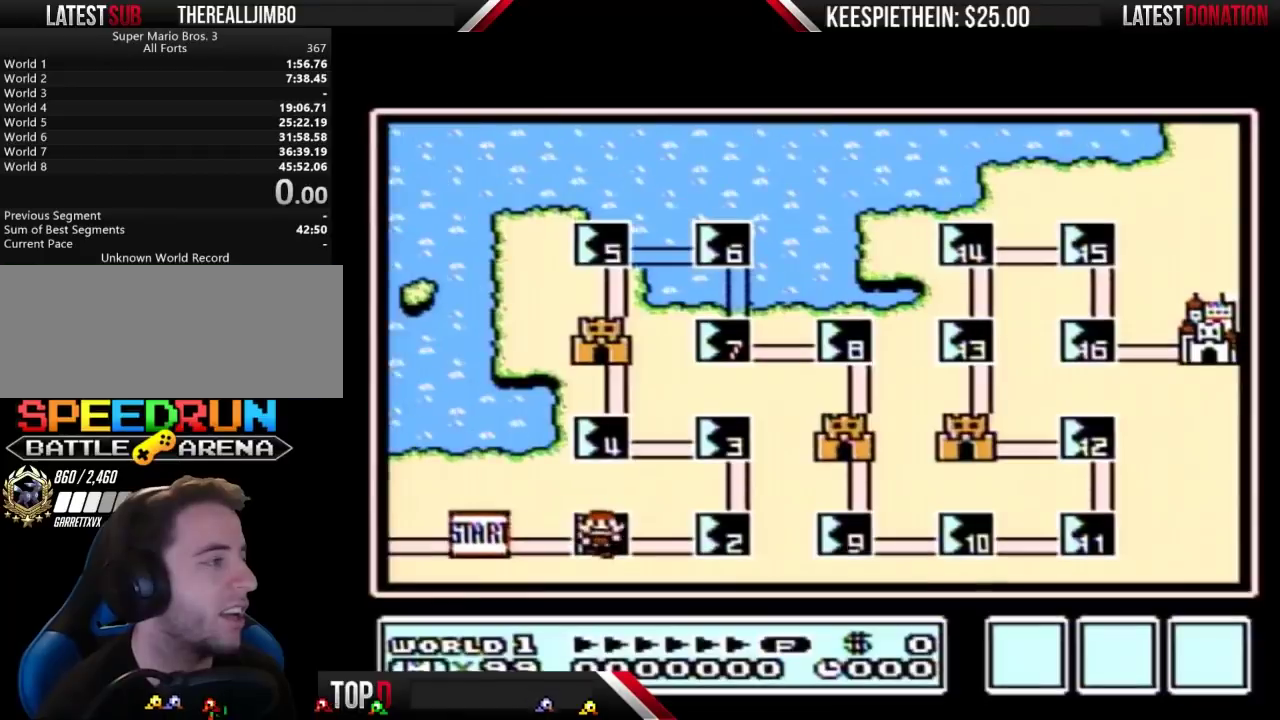
{"buttons": [], "events": []}
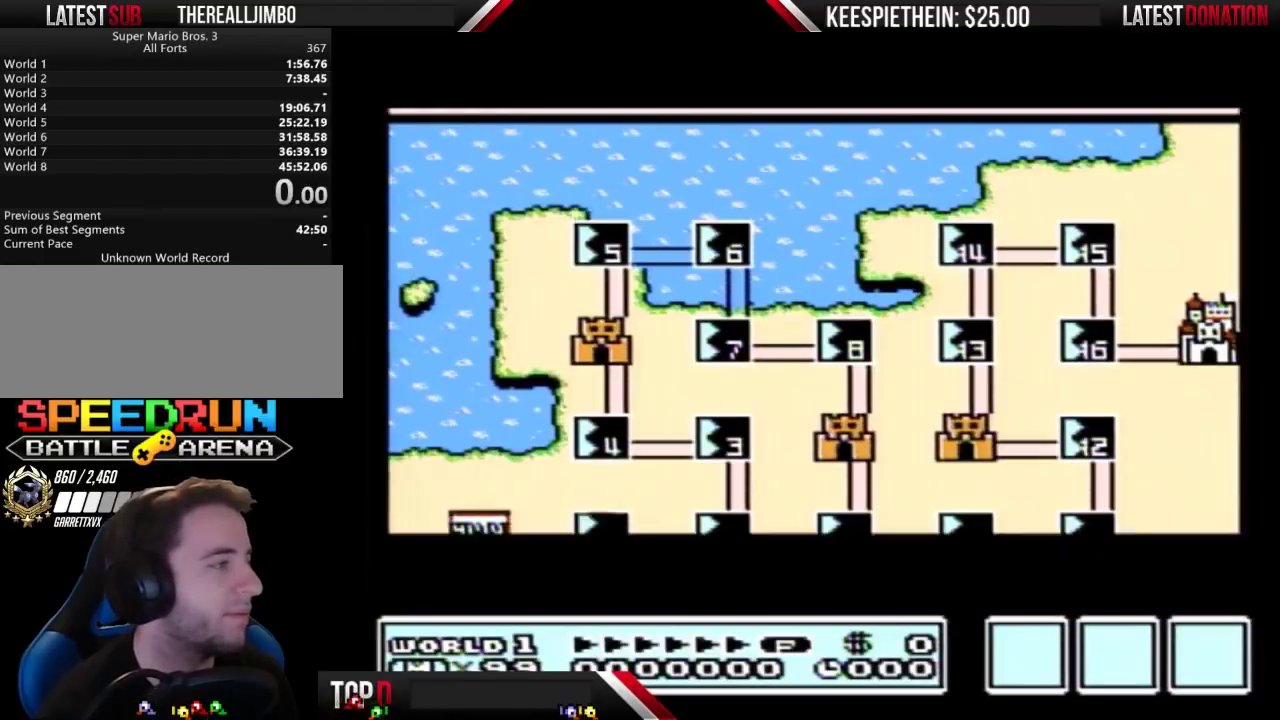
{"buttons": [], "events": []}
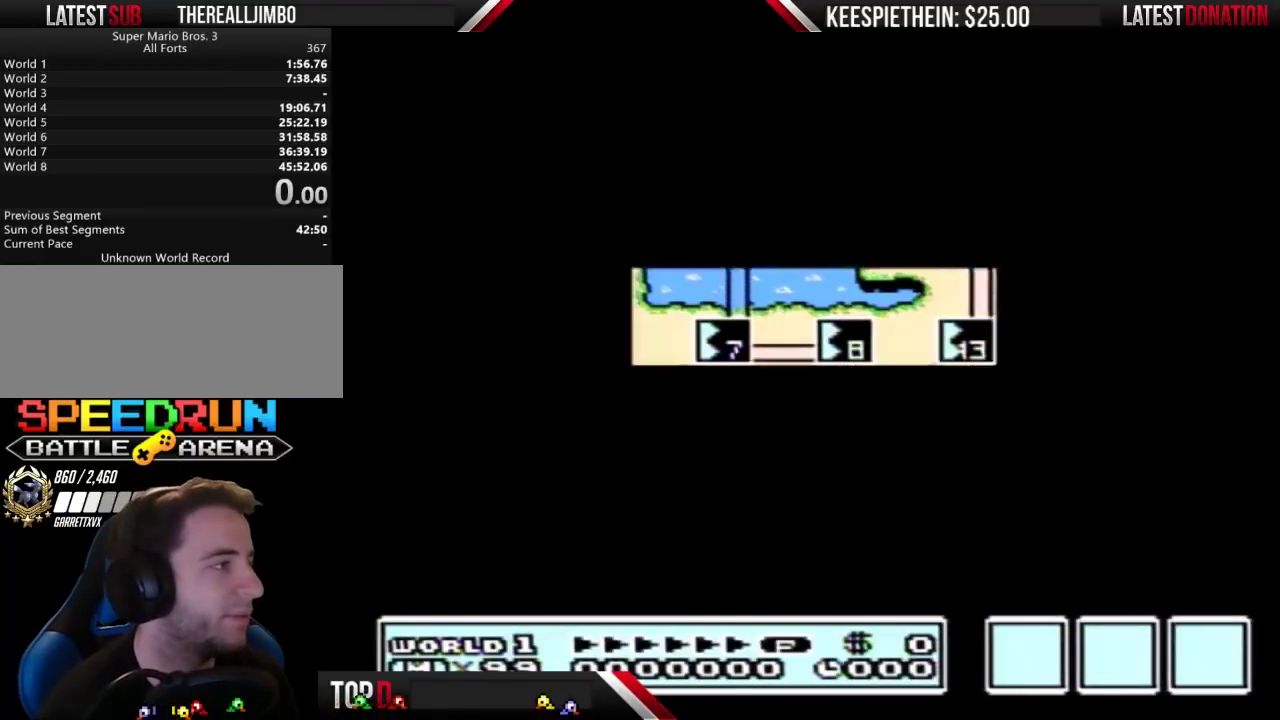
{"buttons": [], "events": []}
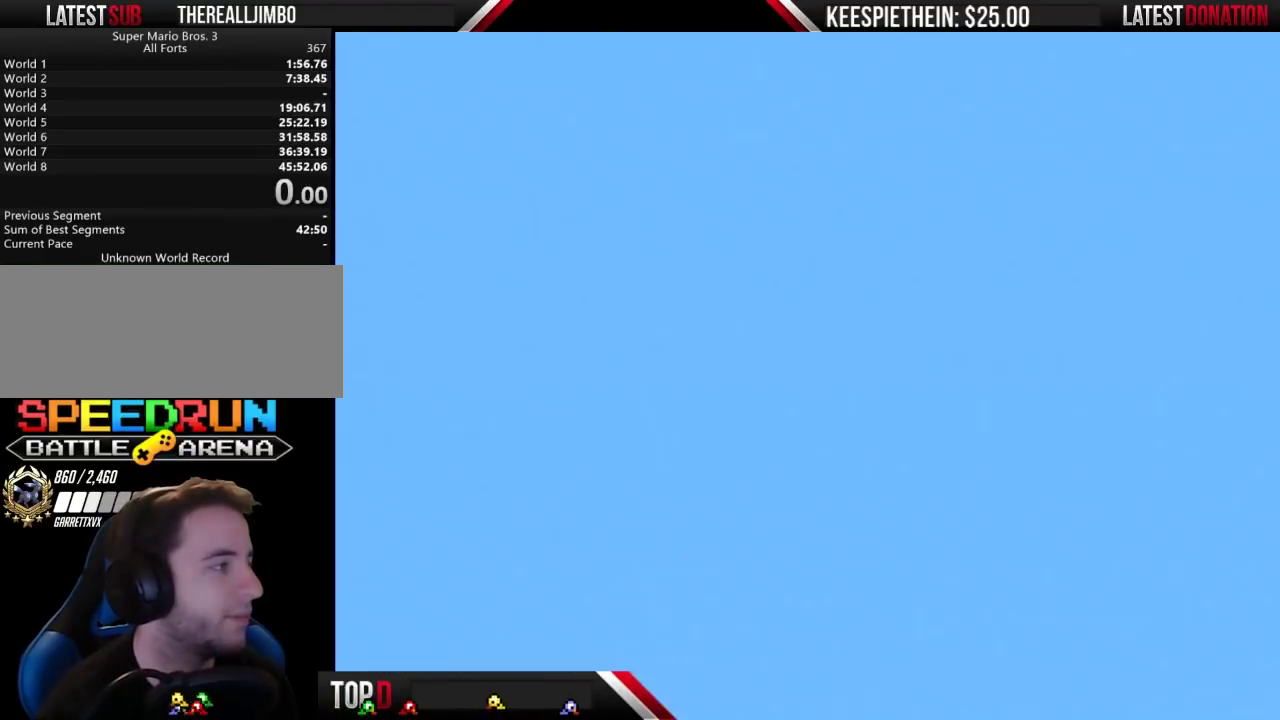
{"buttons": ["B"], "events": [[333, "B", "down"]]}
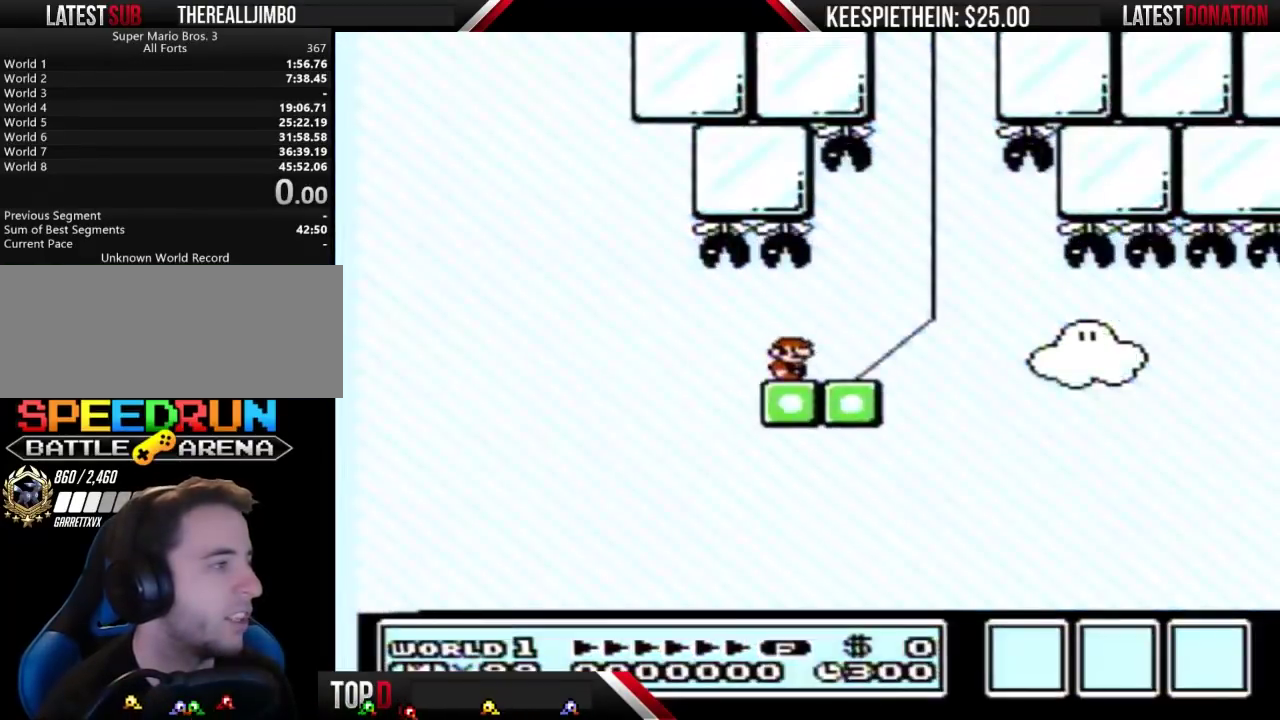
{"buttons": ["B"], "events": [[233, "DPAD_RIGHT", "down"], [433, "DPAD_RIGHT", "up"]]}
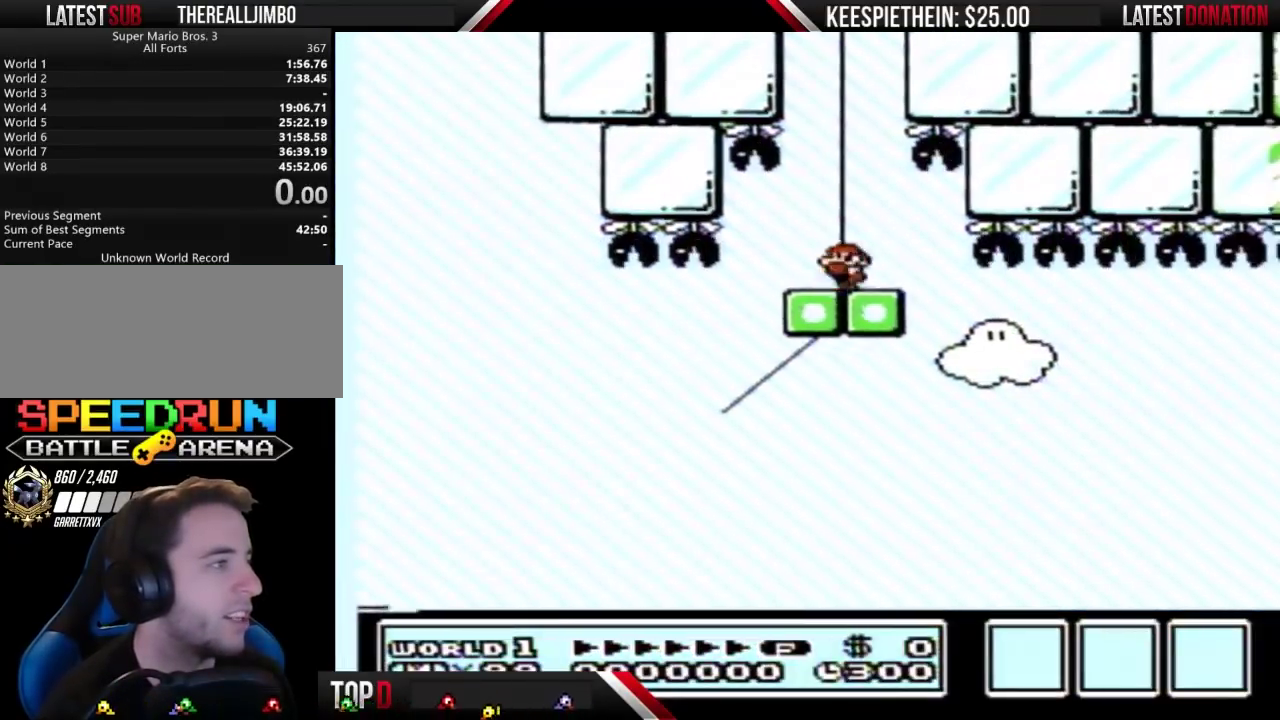
{"buttons": ["B", "DPAD_RIGHT"], "events": [[33, "DPAD_LEFT", "down"], [133, "DPAD_LEFT", "up"], [500, "DPAD_RIGHT", "down"]]}
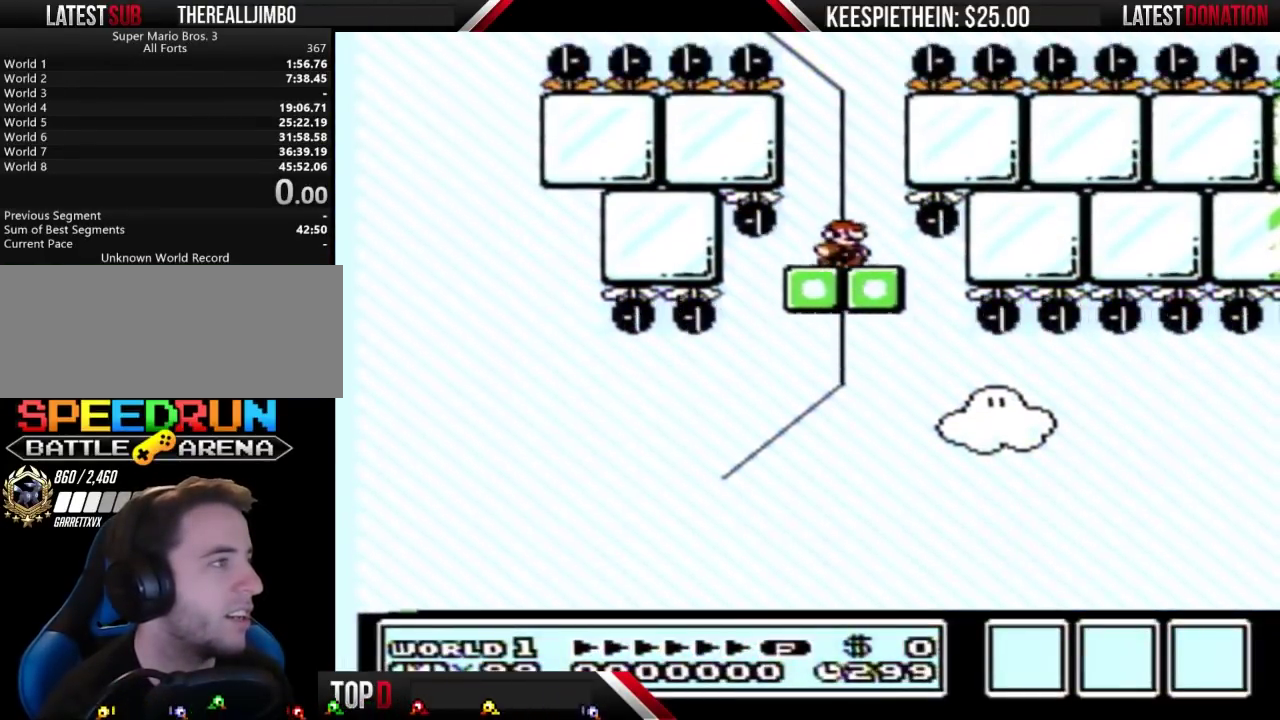
{"buttons": ["B", "DPAD_RIGHT"], "events": [[133, "DPAD_RIGHT", "up"], [467, "DPAD_RIGHT", "down"]]}
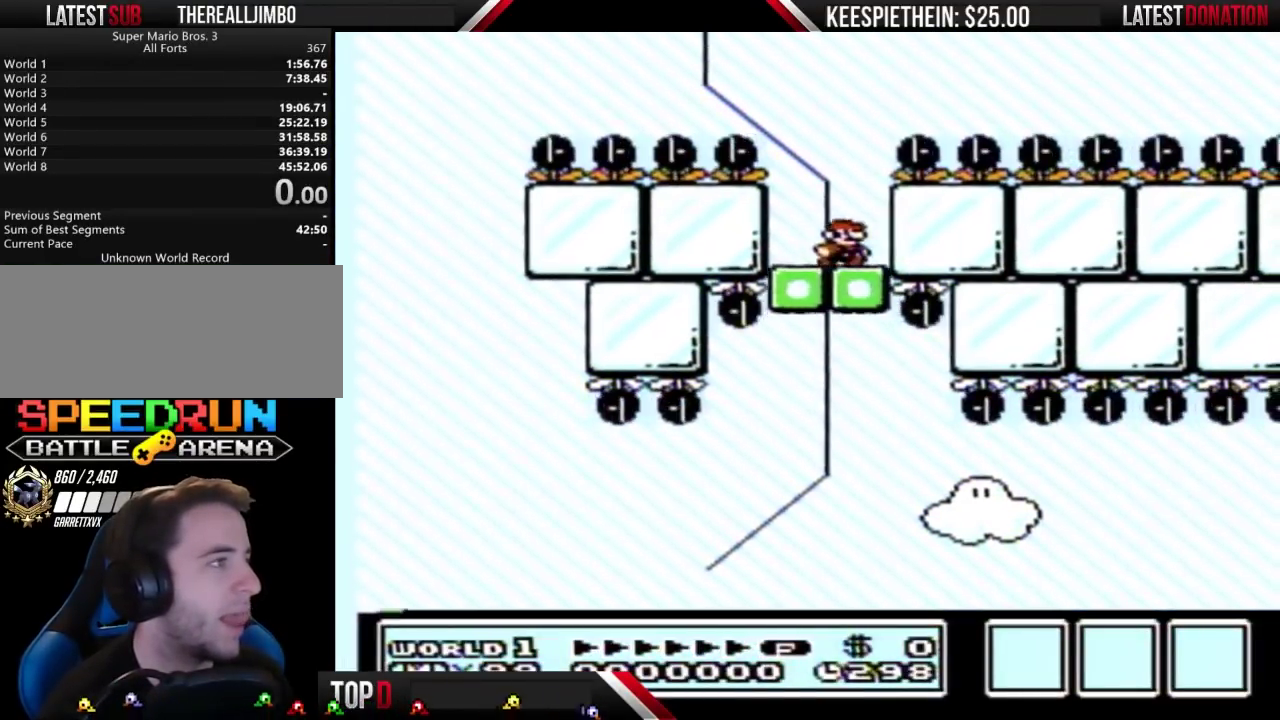
{"buttons": ["B"], "events": [[100, "DPAD_RIGHT", "up"]]}
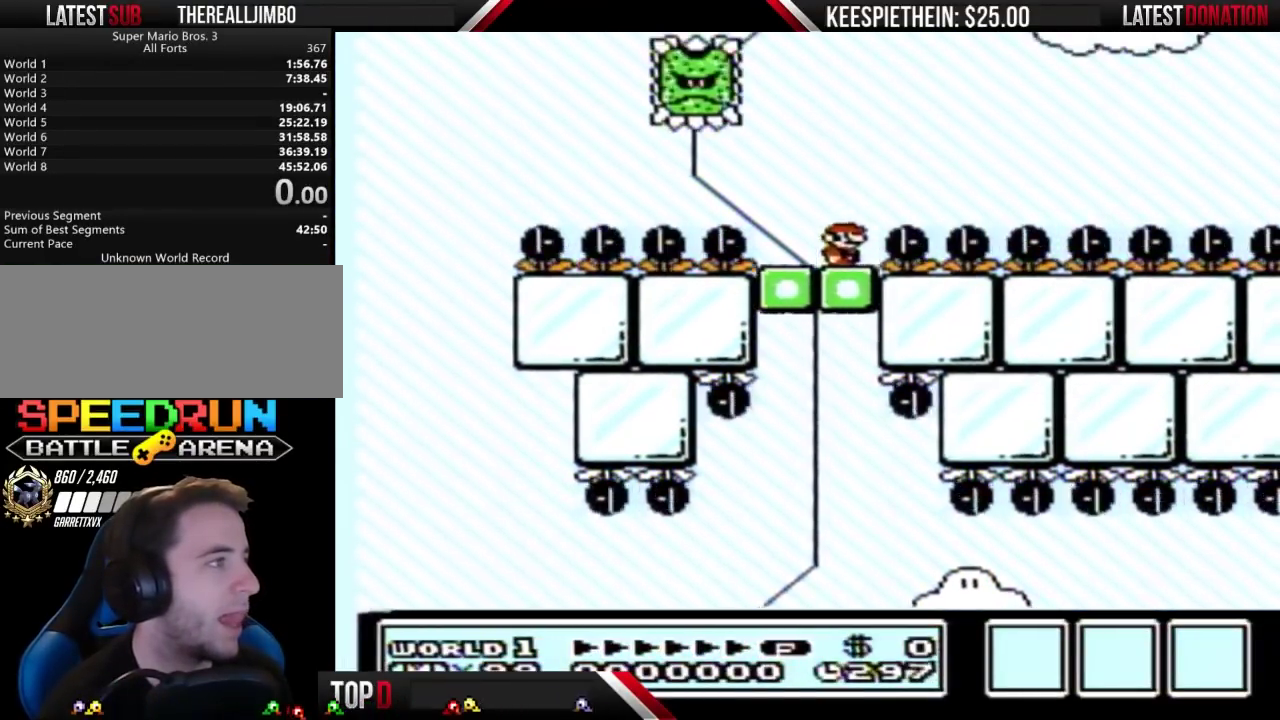
{"buttons": ["B", "DPAD_RIGHT"], "events": [[200, "DPAD_RIGHT", "down"], [333, "DPAD_RIGHT", "up"], [500, "DPAD_RIGHT", "down"]]}
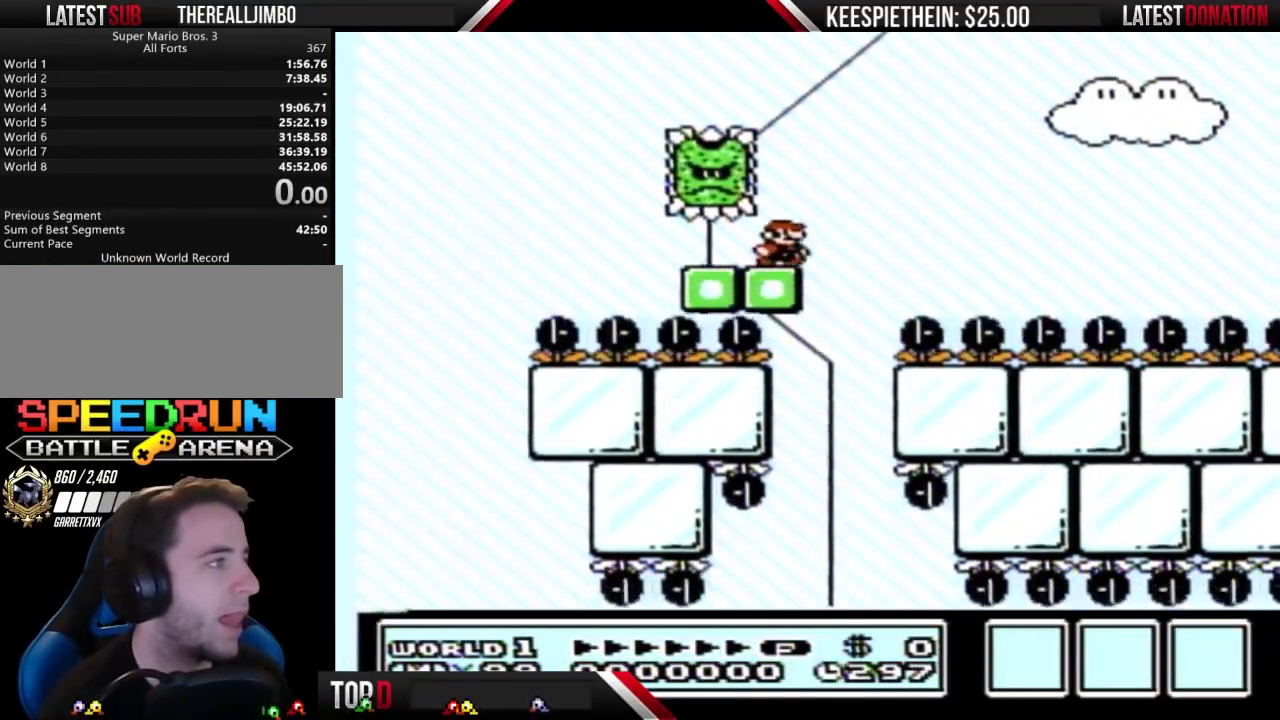
{"buttons": ["A", "B", "DPAD_LEFT"], "events": [[100, "A", "down"], [133, "DPAD_RIGHT", "up"], [200, "DPAD_LEFT", "down"]]}
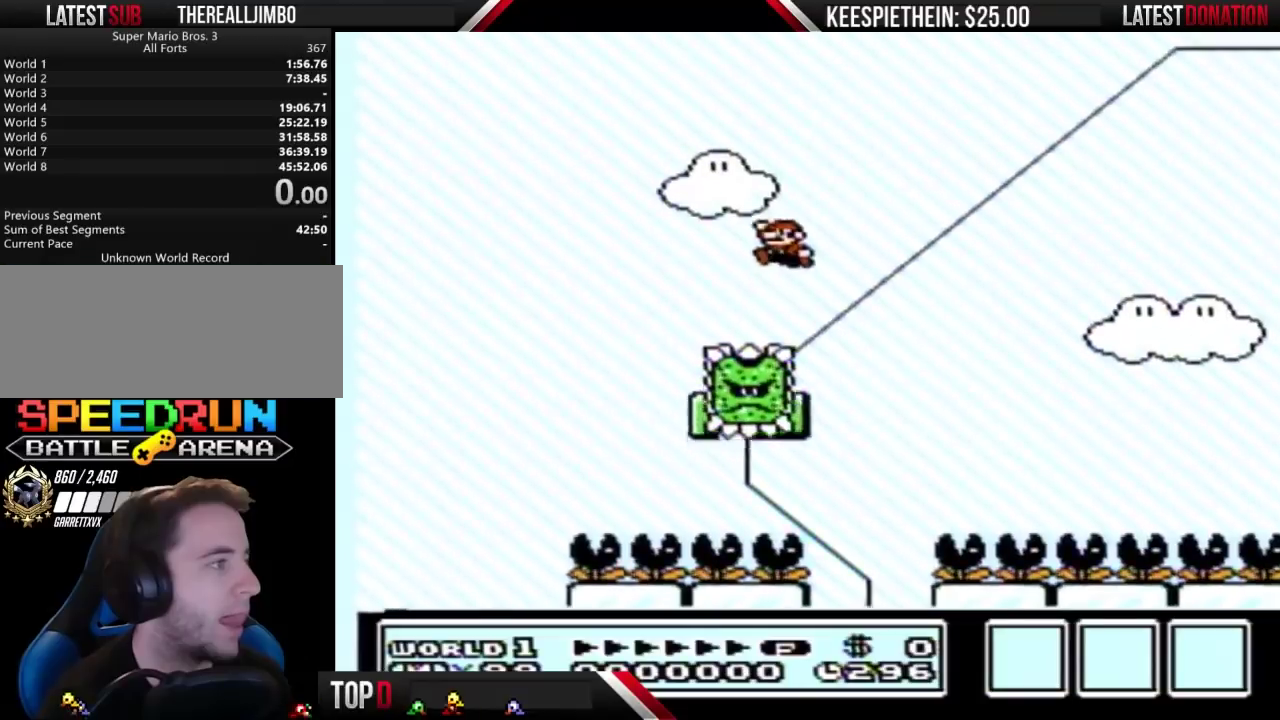
{"buttons": ["B"], "events": [[67, "DPAD_LEFT", "up"], [133, "DPAD_RIGHT", "down"], [300, "DPAD_RIGHT", "up"], [367, "A", "up"]]}
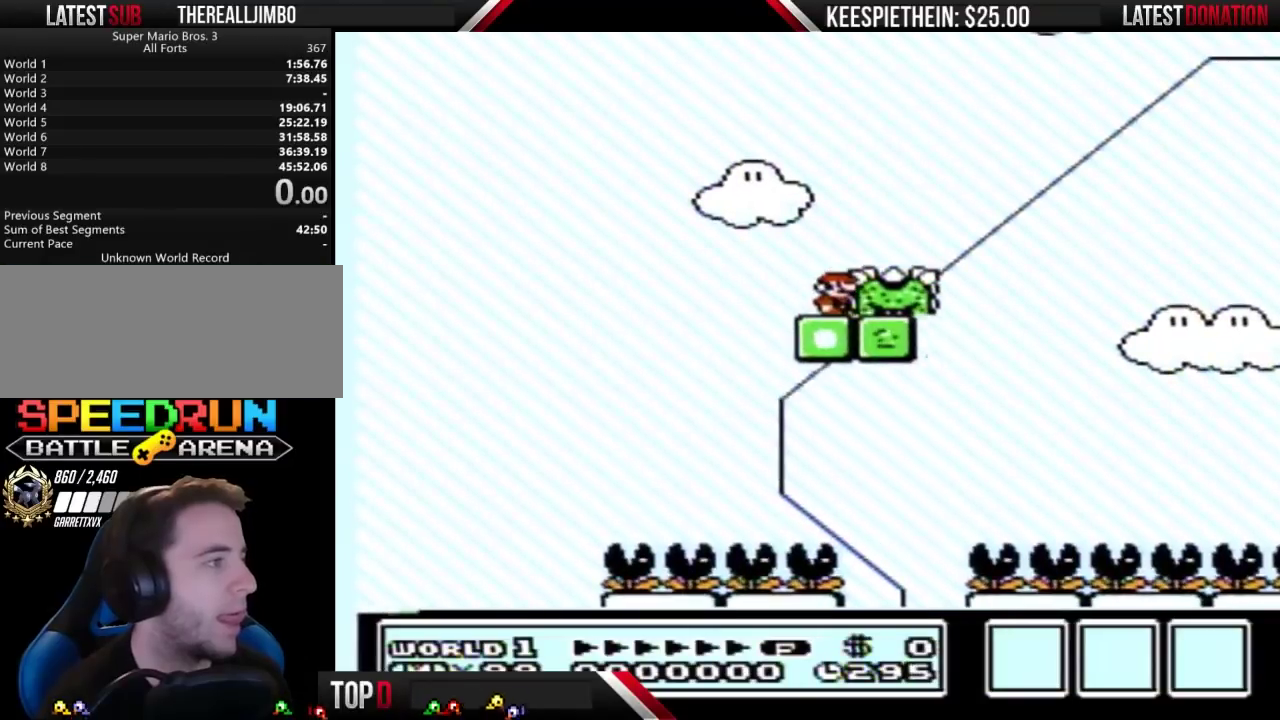
{"buttons": ["B"], "events": [[100, "DPAD_LEFT", "down"], [267, "DPAD_LEFT", "up"]]}
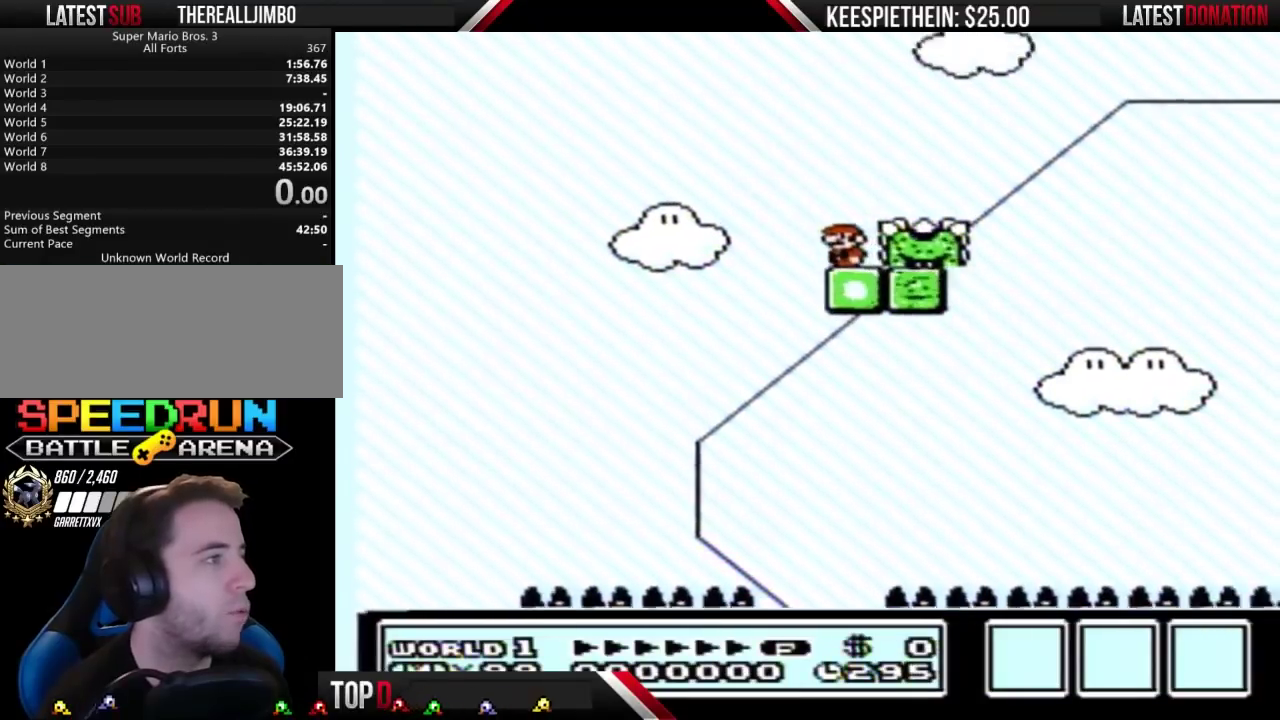
{"buttons": ["B"], "events": [[133, "DPAD_LEFT", "down"], [233, "DPAD_LEFT", "up"]]}
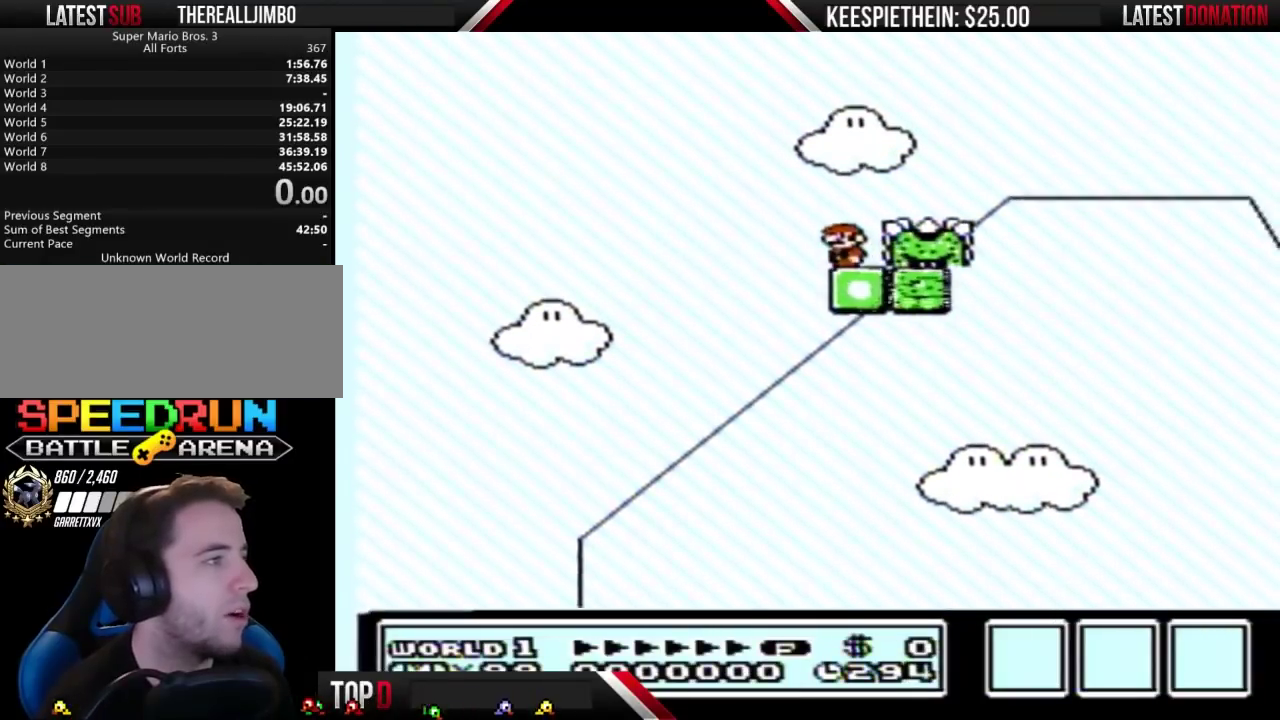
{"buttons": ["A", "B", "DPAD_RIGHT"], "events": [[300, "DPAD_RIGHT", "down"], [367, "A", "down"]]}
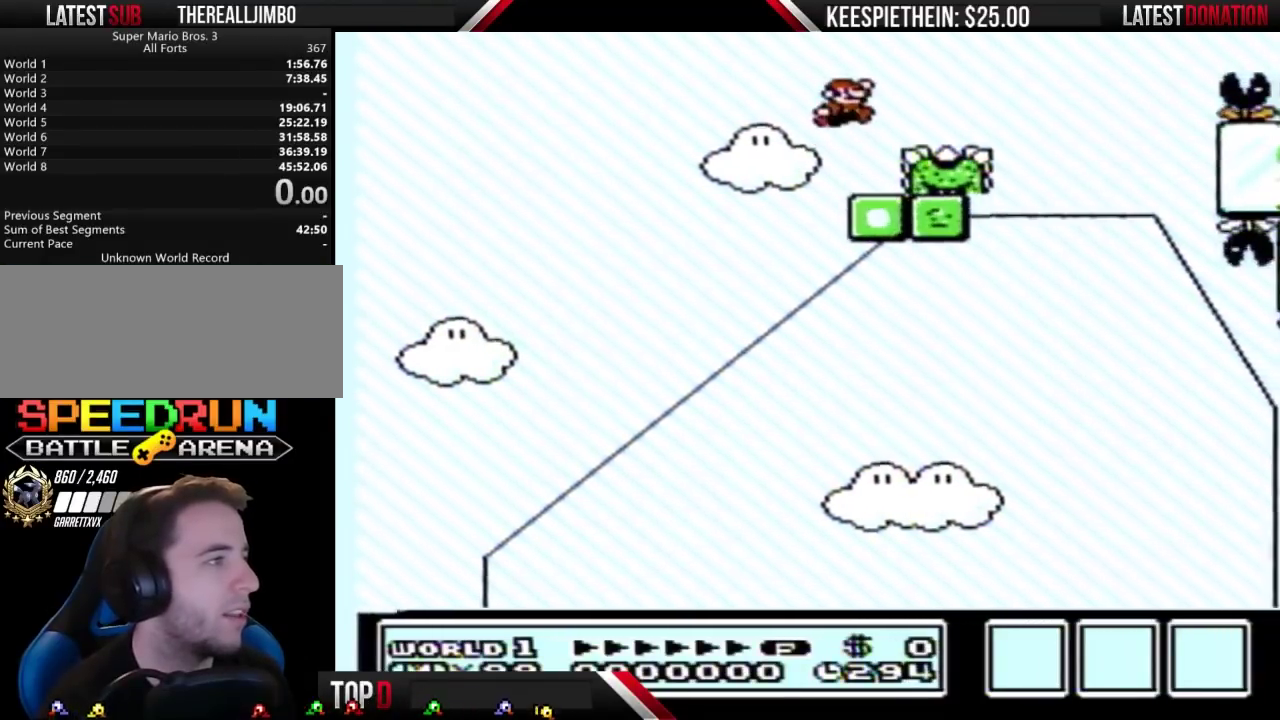
{"buttons": ["B"], "events": [[267, "DPAD_RIGHT", "up"], [300, "A", "up"], [333, "DPAD_LEFT", "down"], [467, "DPAD_LEFT", "up"]]}
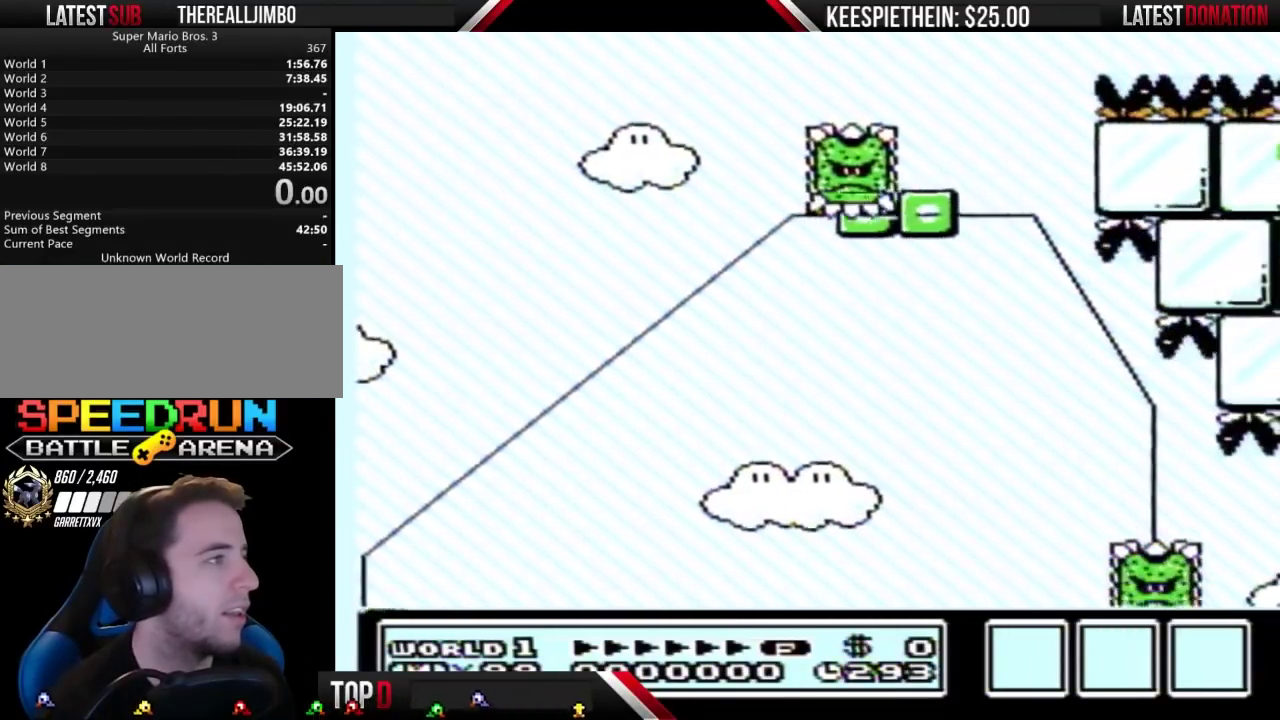
{"buttons": [], "events": [[33, "DPAD_RIGHT", "down"], [300, "DPAD_RIGHT", "up"], [367, "B", "up"]]}
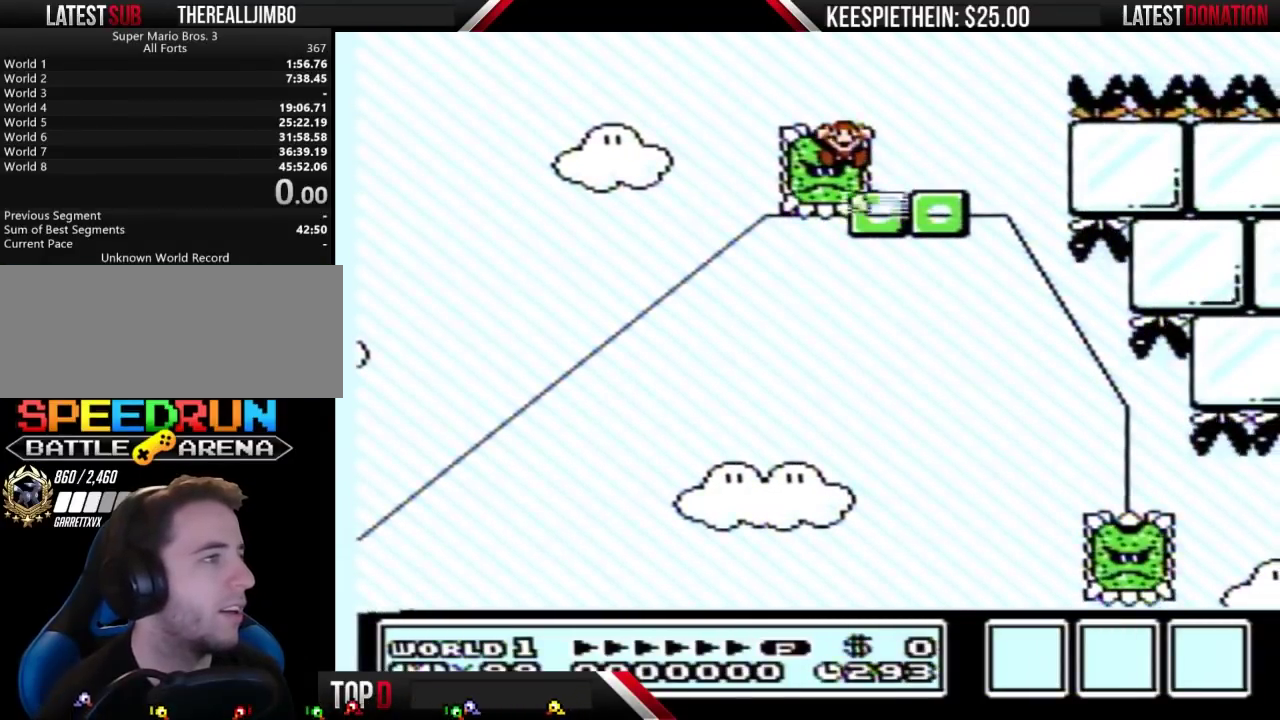
{"buttons": [], "events": []}